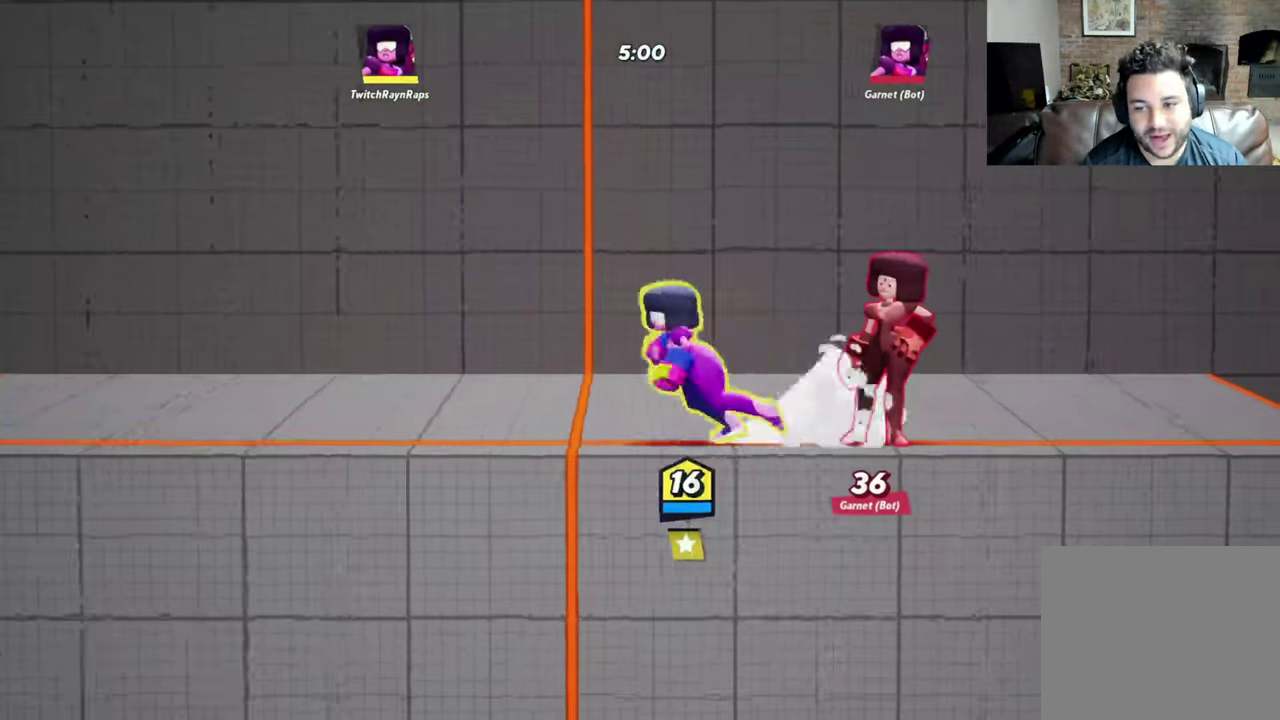
Gameplay with a controller (Xbox layout); each line is a JSON object with the inputs held at the frame after it (dt_ms = milliseconds from this image to that frame). "events" lists button and stick changes between this image and that frame as [ms after this image, input, new state], when the widget could be followed in between. Not read: R3 right_stick.
{"dt_ms": 700, "buttons": [], "left_stick": "right", "events": [[233, "left_stick", "right"], [367, "left_stick", "center"], [667, "left_stick", "right"]]}
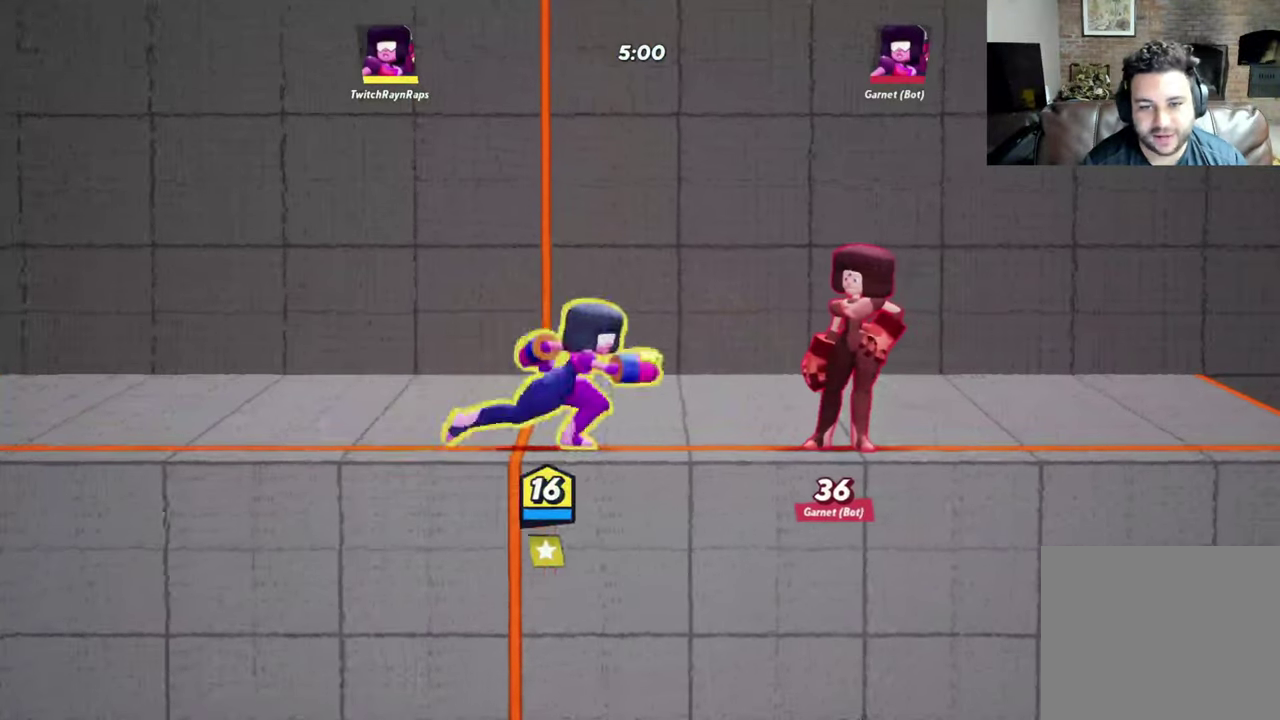
{"dt_ms": 300, "buttons": [], "left_stick": "center", "events": [[33, "left_stick", "center"], [100, "A", "down"], [300, "A", "up"]]}
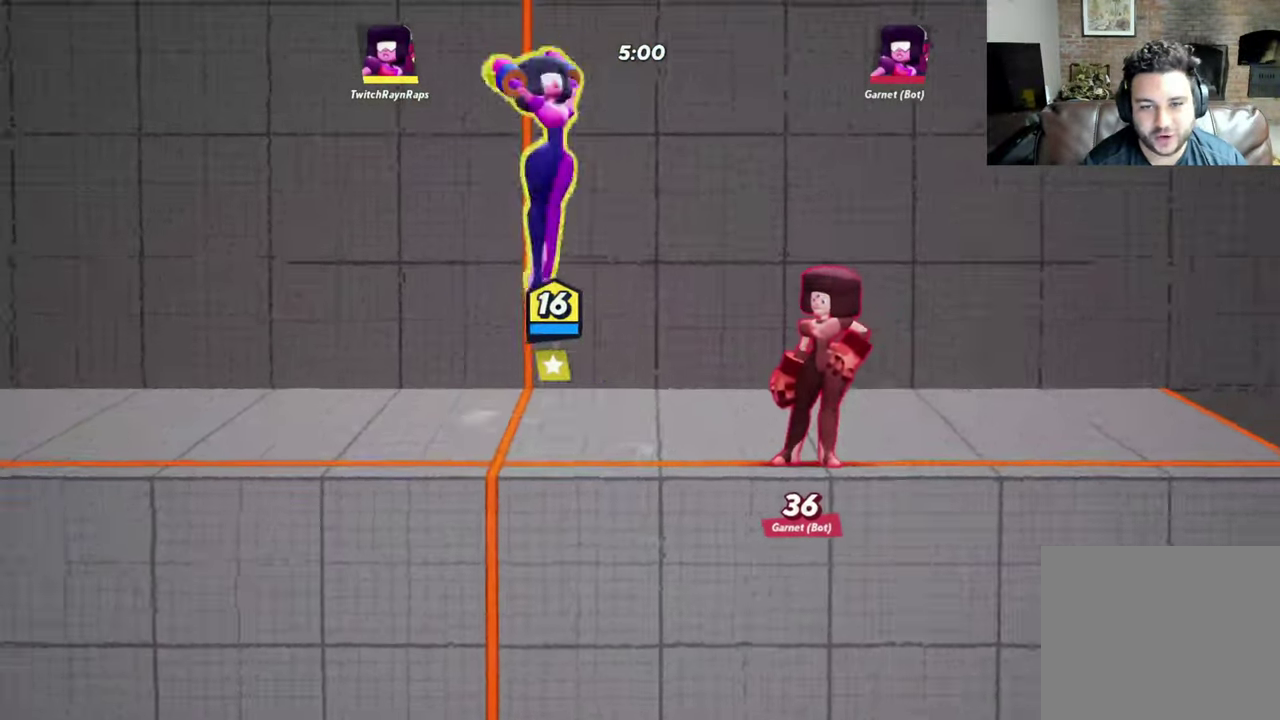
{"dt_ms": 400, "buttons": [], "left_stick": "center", "events": [[300, "X", "down"], [400, "X", "up"]]}
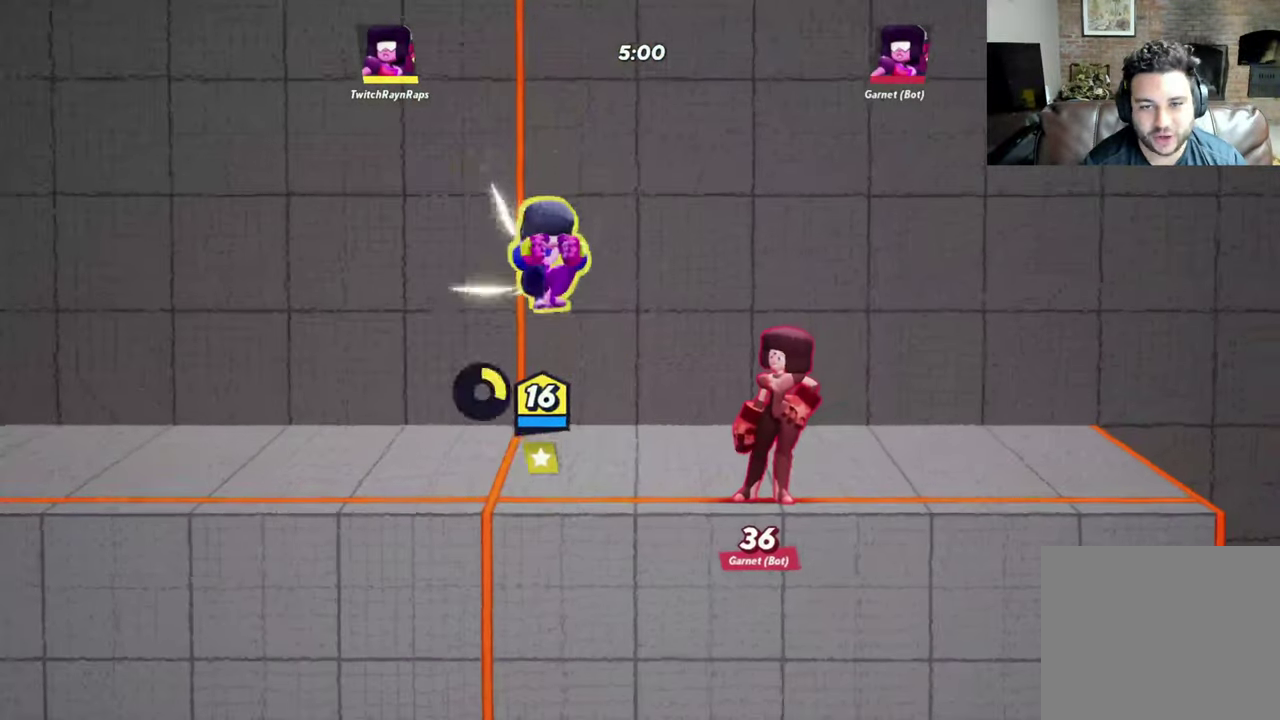
{"dt_ms": 700, "buttons": [], "left_stick": "right", "events": [[67, "X", "down"], [133, "X", "up"], [567, "left_stick", "right"]]}
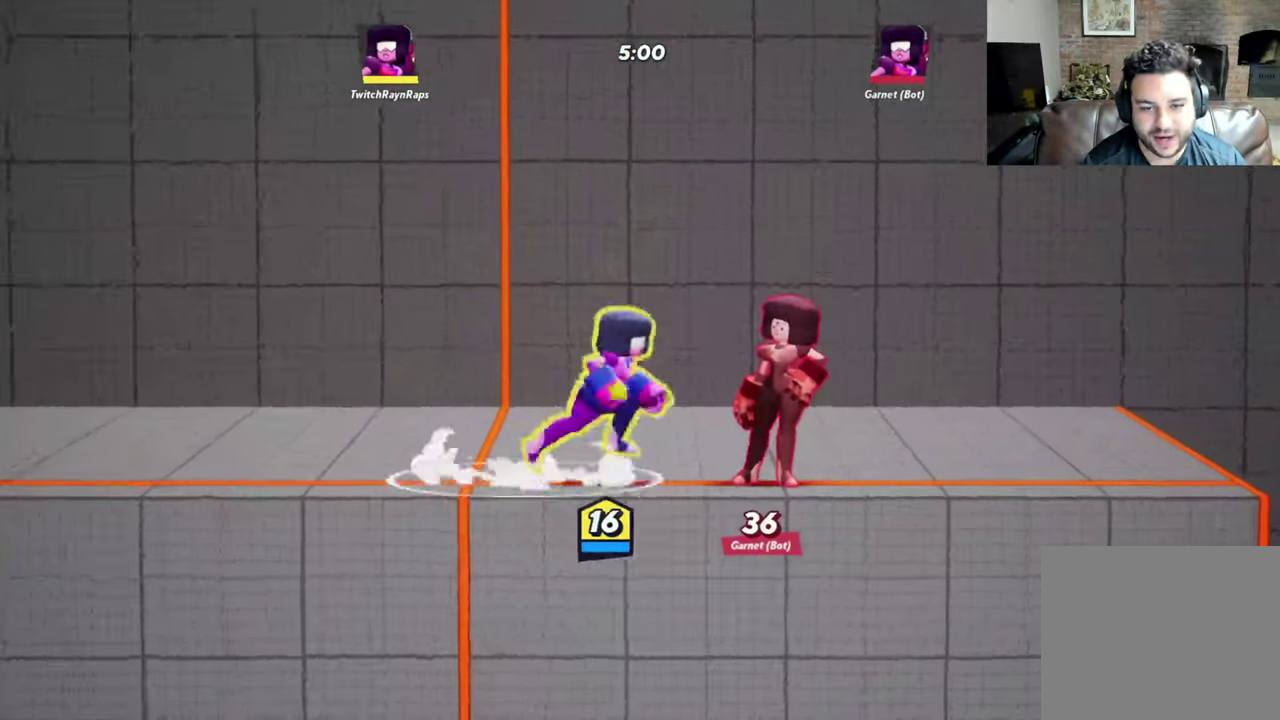
{"dt_ms": 400, "buttons": ["A"], "left_stick": "center", "events": [[133, "left_stick", "center"], [367, "A", "down"]]}
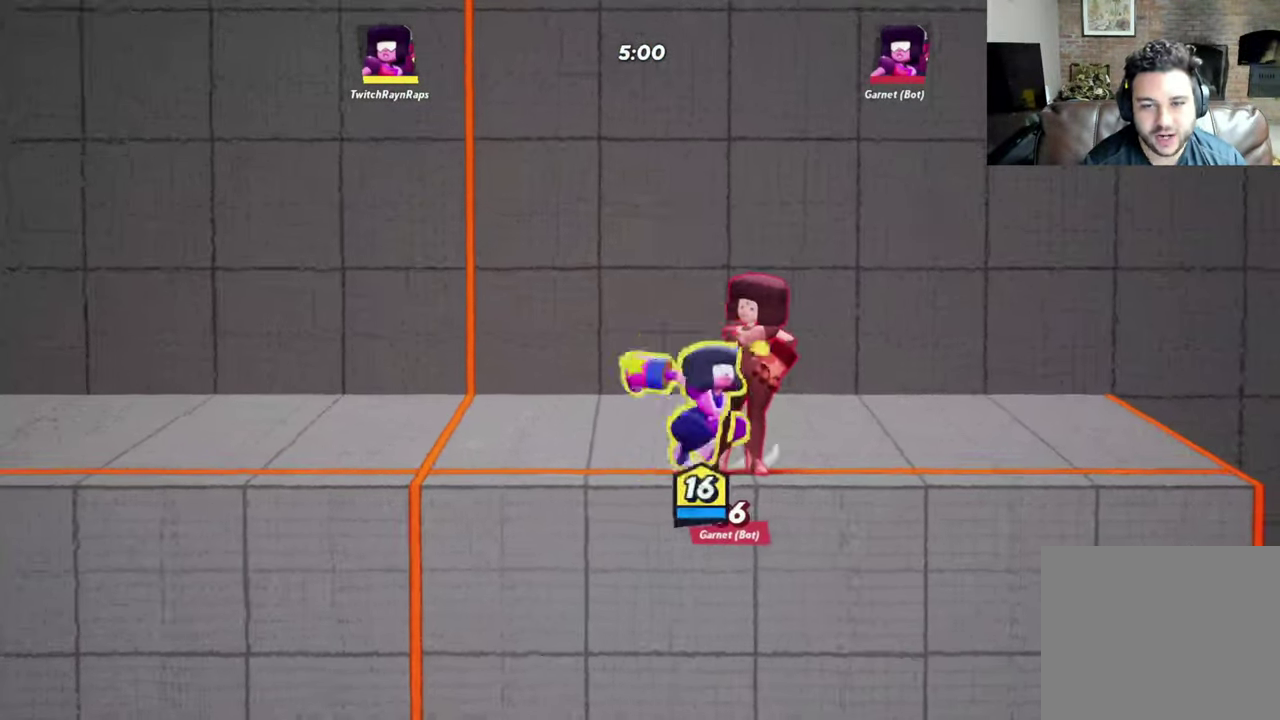
{"dt_ms": 300, "buttons": ["X"], "left_stick": "center", "events": [[100, "A", "up"], [233, "X", "down"]]}
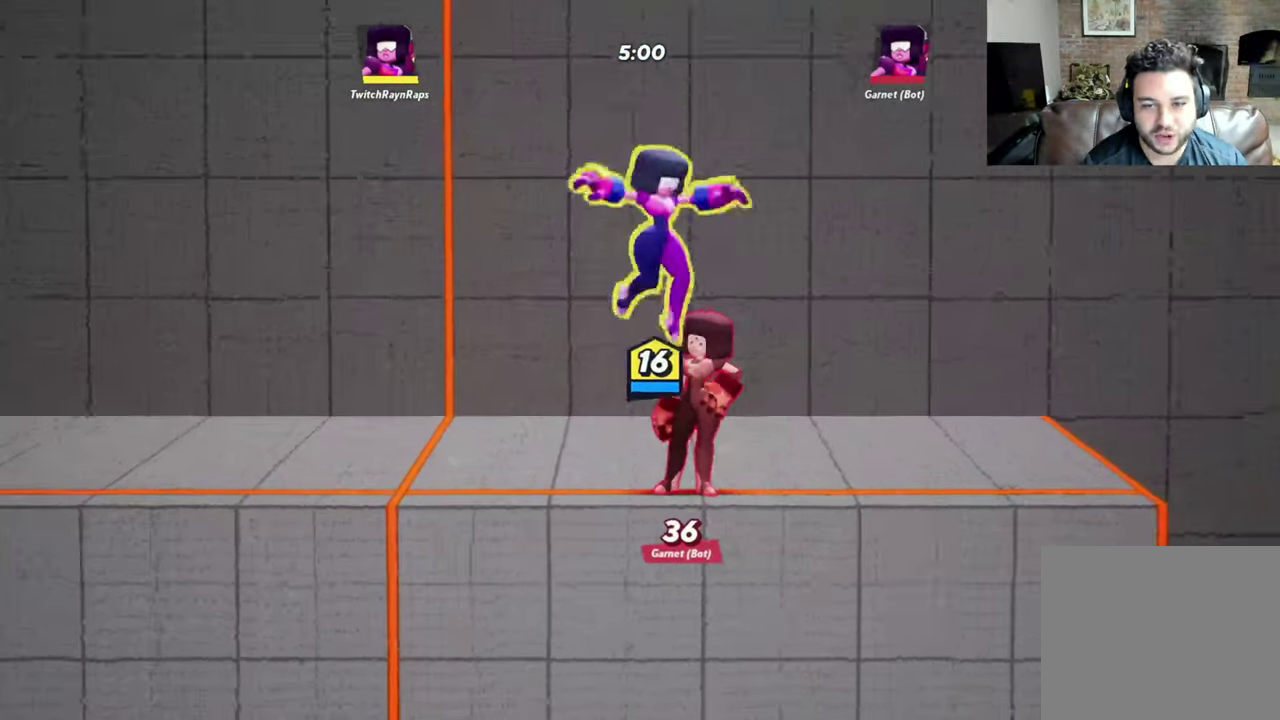
{"dt_ms": 700, "buttons": ["X"], "left_stick": "center", "events": []}
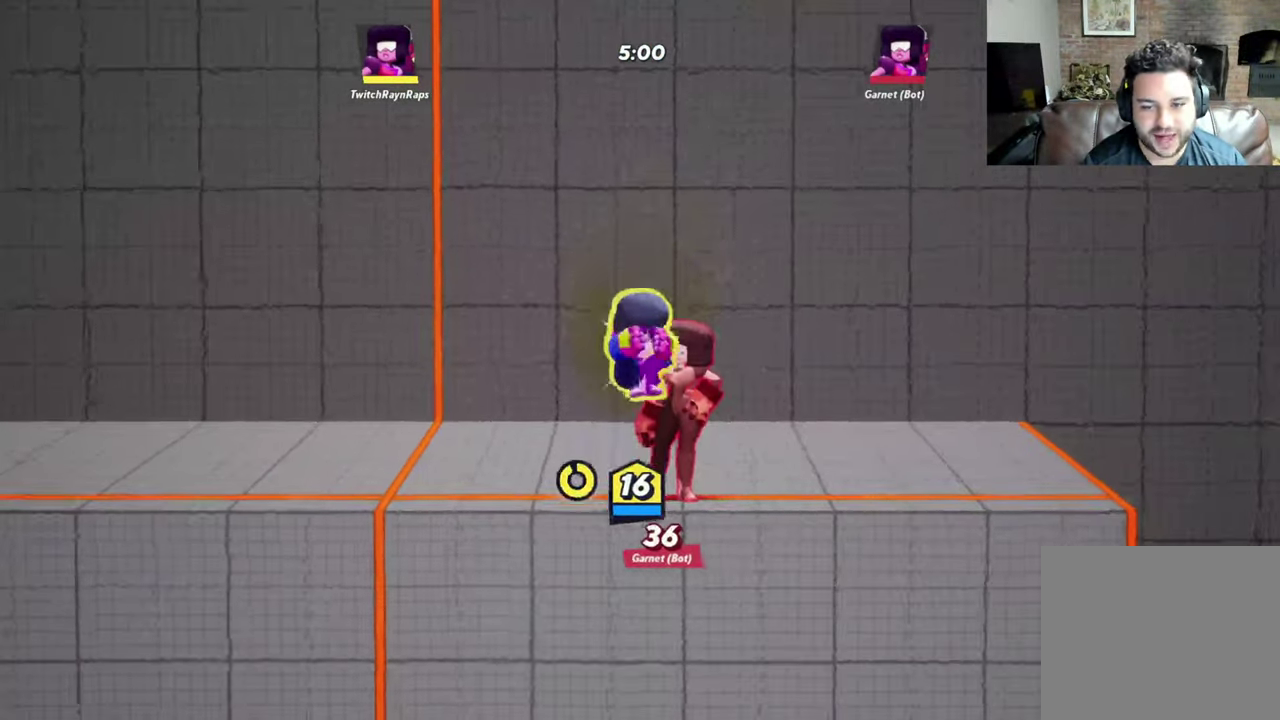
{"dt_ms": 400, "buttons": ["X"], "left_stick": "center", "events": []}
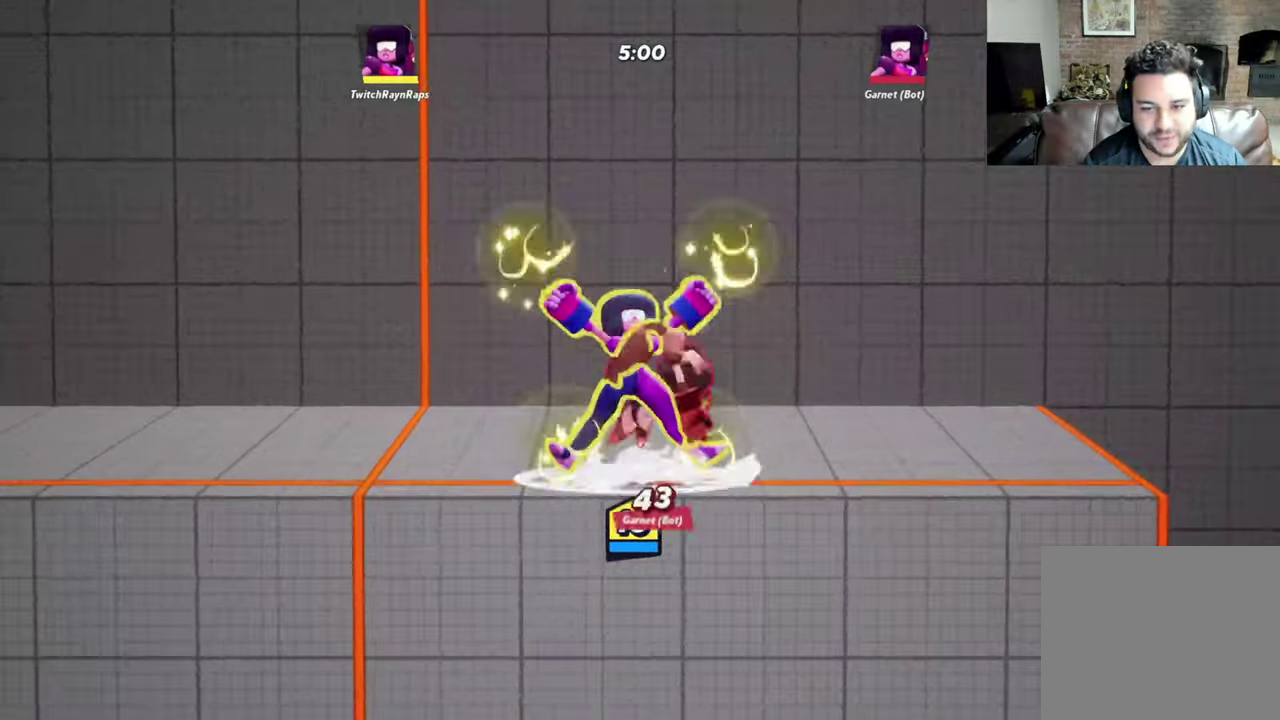
{"dt_ms": 800, "buttons": ["X"], "left_stick": "center", "events": [[233, "X", "up"], [433, "A", "down"], [566, "A", "up"], [633, "A", "down"], [766, "A", "up"], [800, "X", "down"]]}
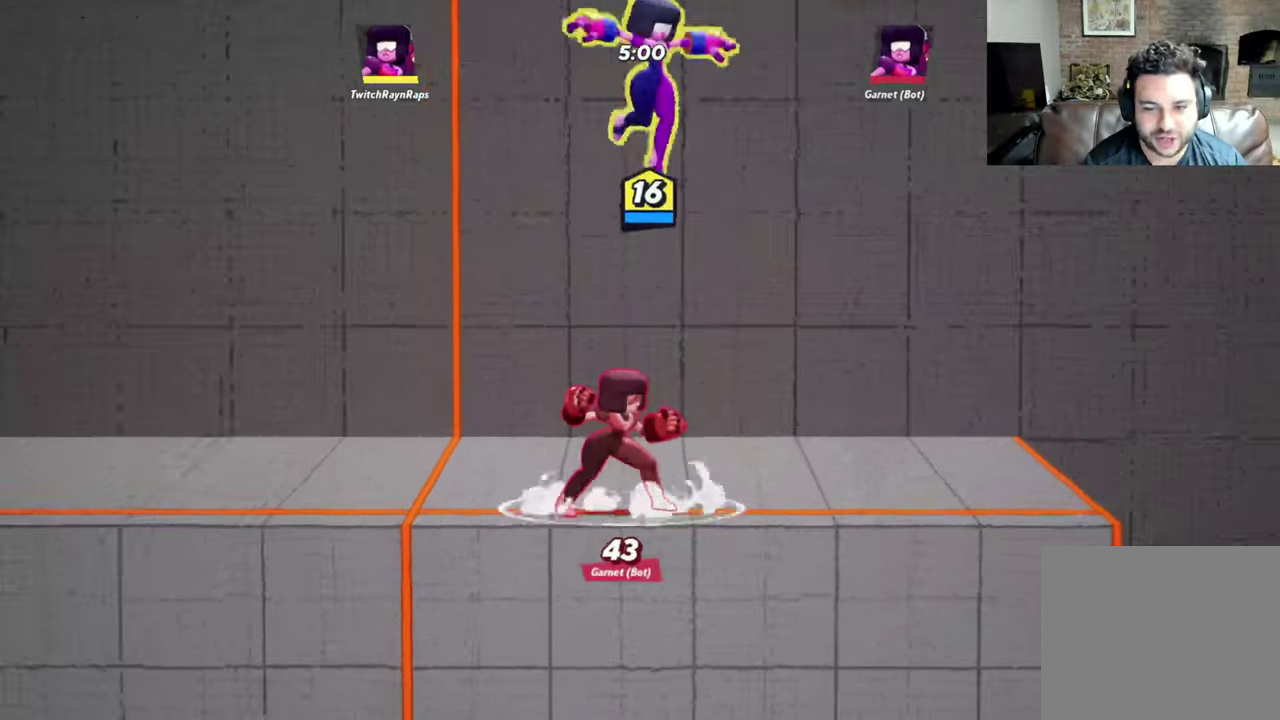
{"dt_ms": 300, "buttons": ["X"], "left_stick": "center", "events": []}
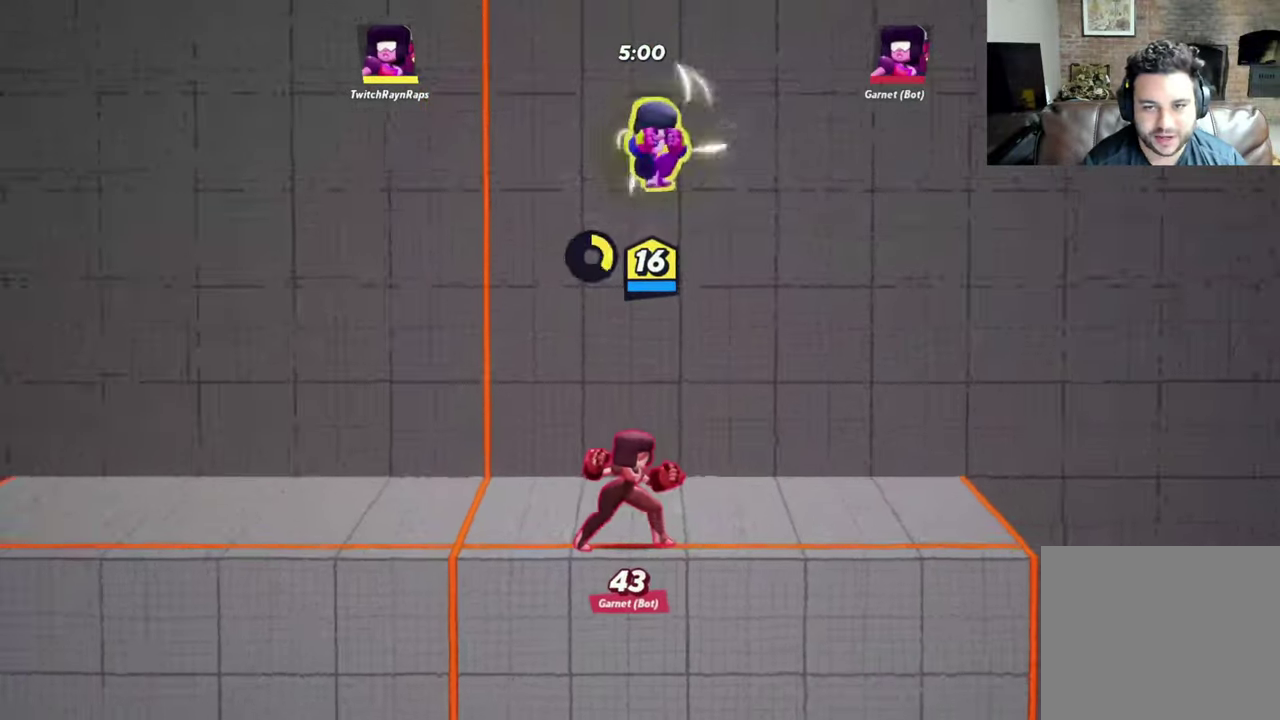
{"dt_ms": 500, "buttons": ["X"], "left_stick": "center", "events": []}
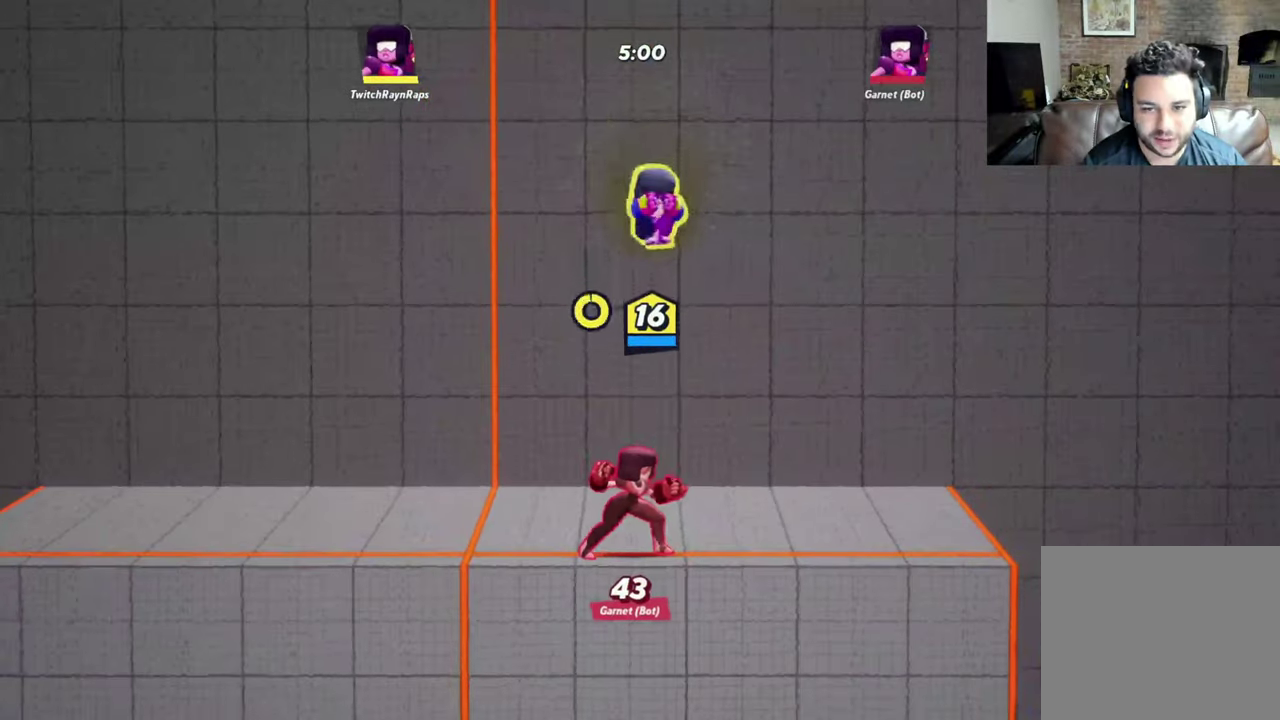
{"dt_ms": 500, "buttons": [], "left_stick": "center", "events": [[400, "X", "up"]]}
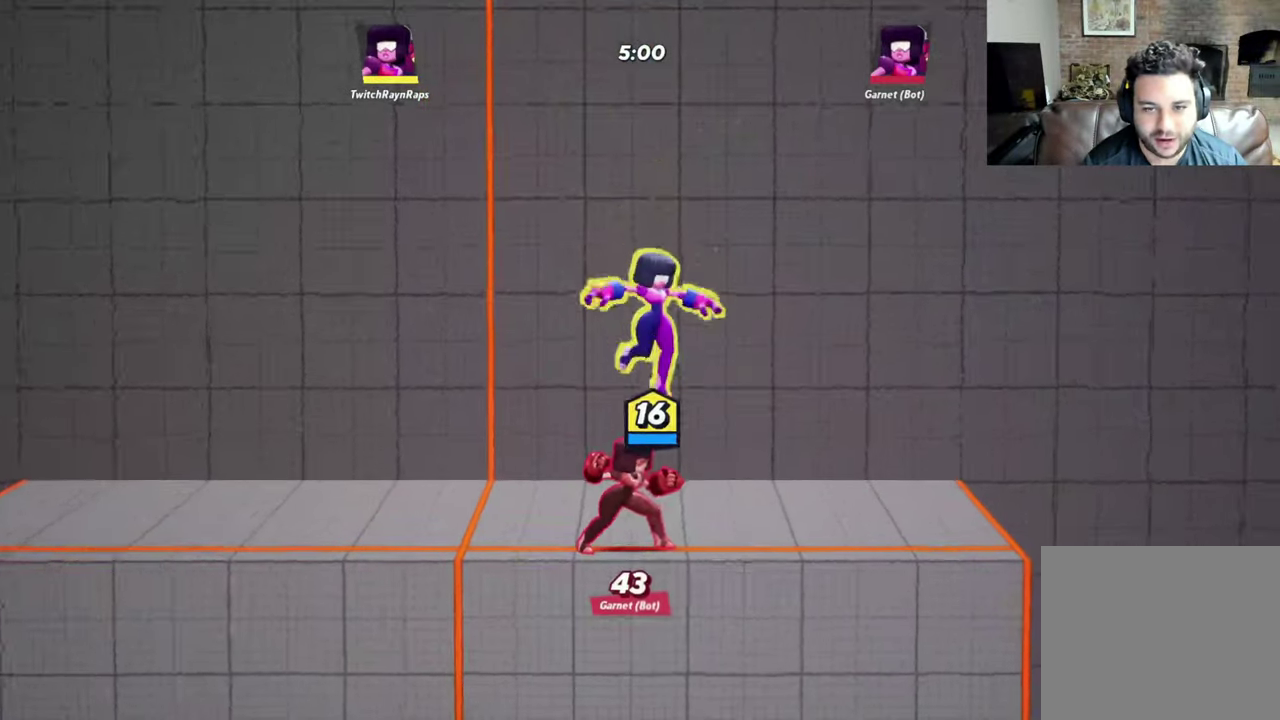
{"dt_ms": 500, "buttons": [], "left_stick": "center", "events": [[333, "A", "down"], [466, "A", "up"]]}
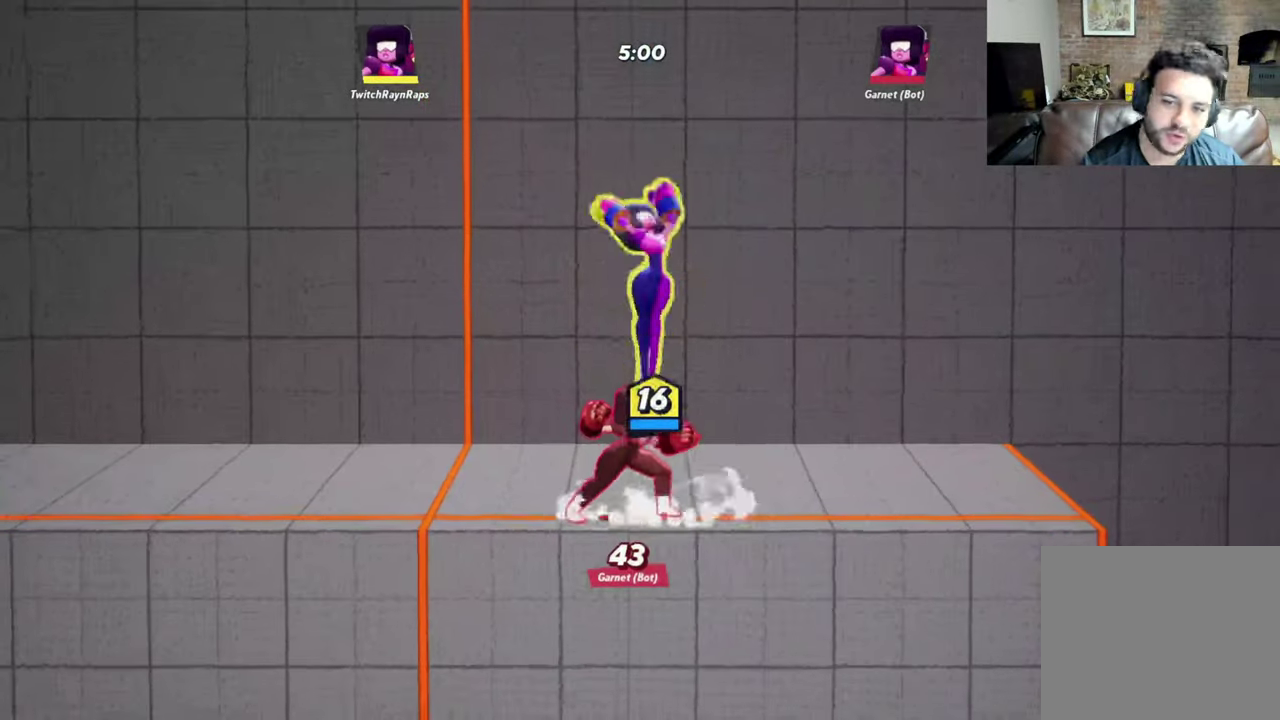
{"dt_ms": 500, "buttons": ["X"], "left_stick": "center", "events": [[100, "A", "down"], [233, "A", "up"], [366, "X", "down"]]}
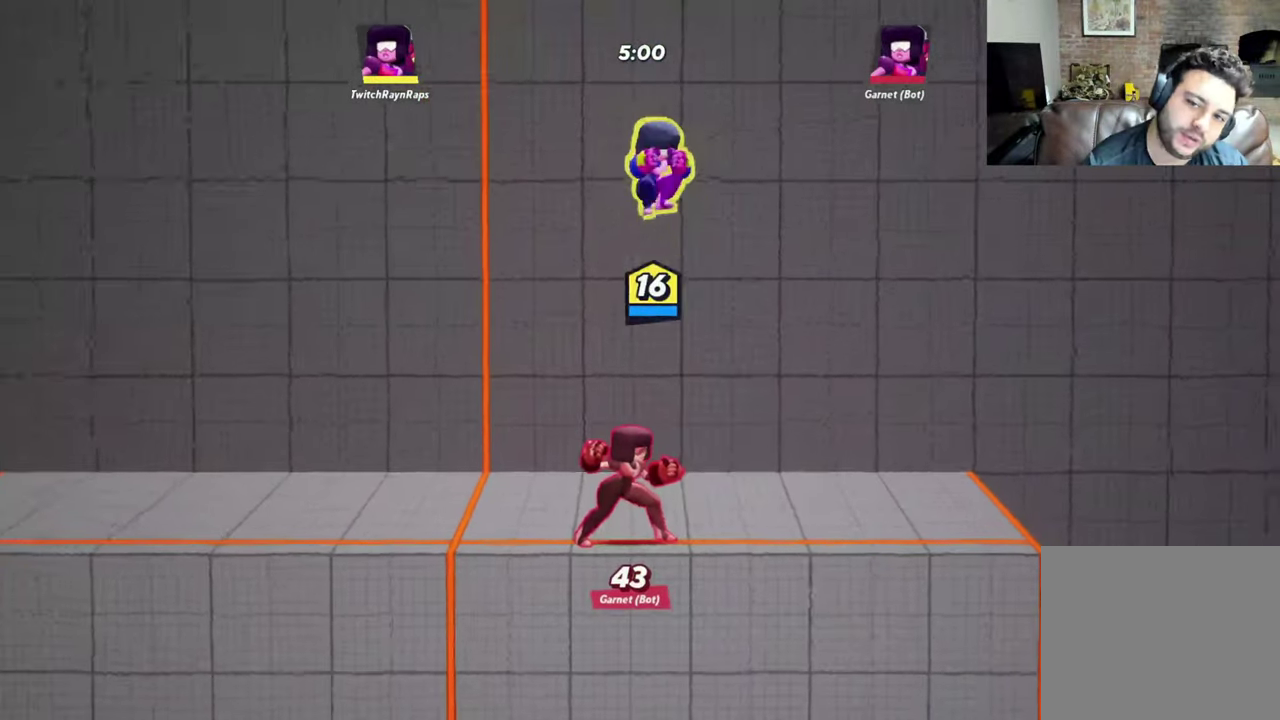
{"dt_ms": 500, "buttons": ["X"], "left_stick": "center", "events": []}
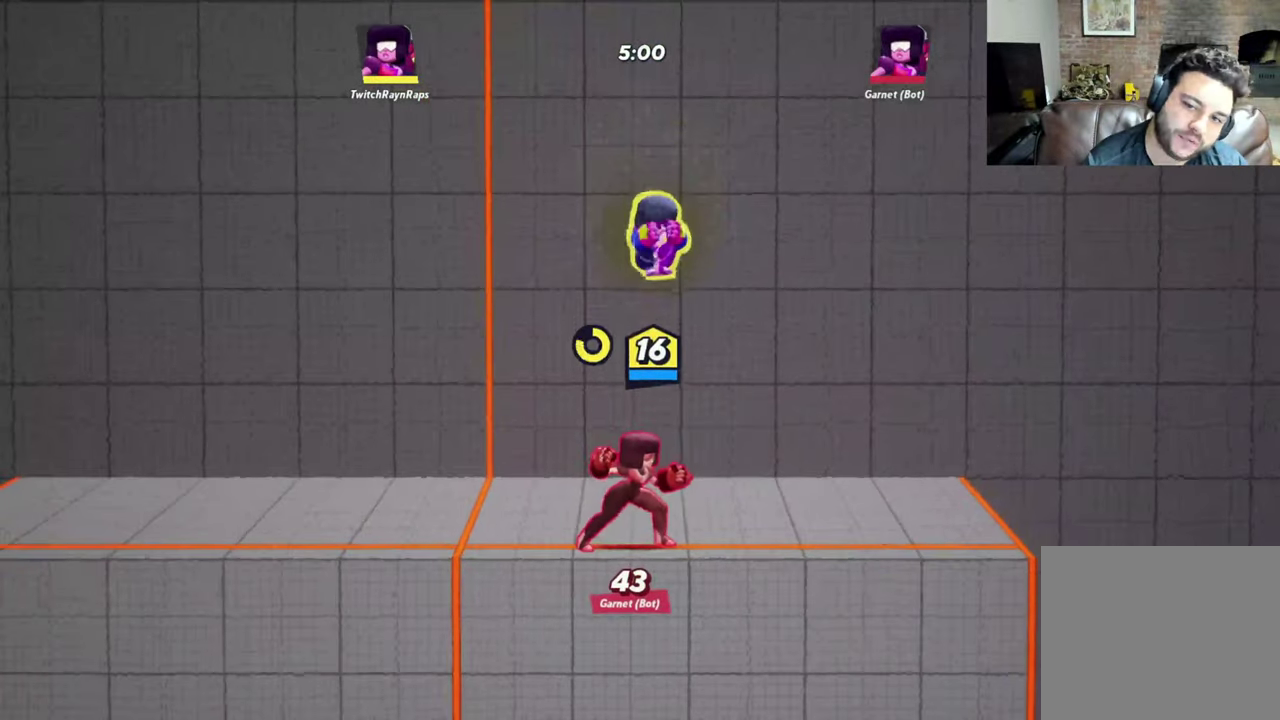
{"dt_ms": 700, "buttons": [], "left_stick": "center", "events": [[666, "X", "up"]]}
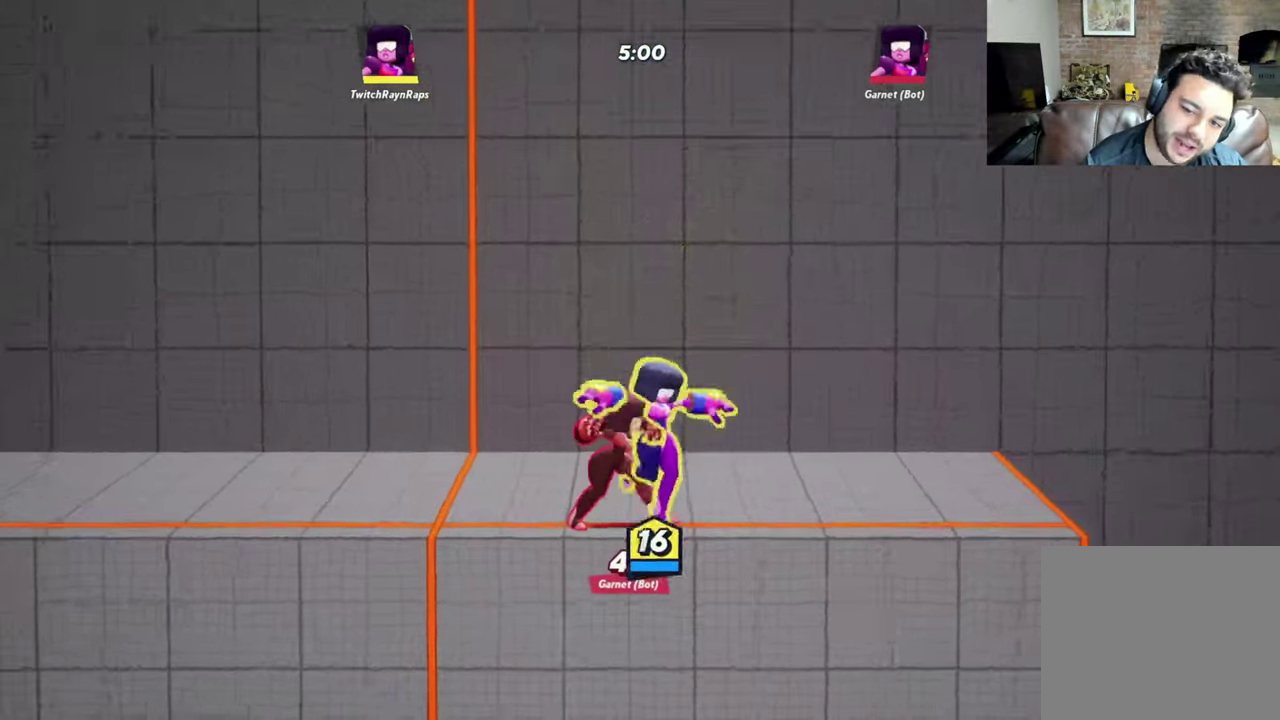
{"dt_ms": 300, "buttons": [], "left_stick": "center", "events": [[133, "left_stick", "left"], [200, "A", "down"], [200, "left_stick", "center"], [300, "A", "up"]]}
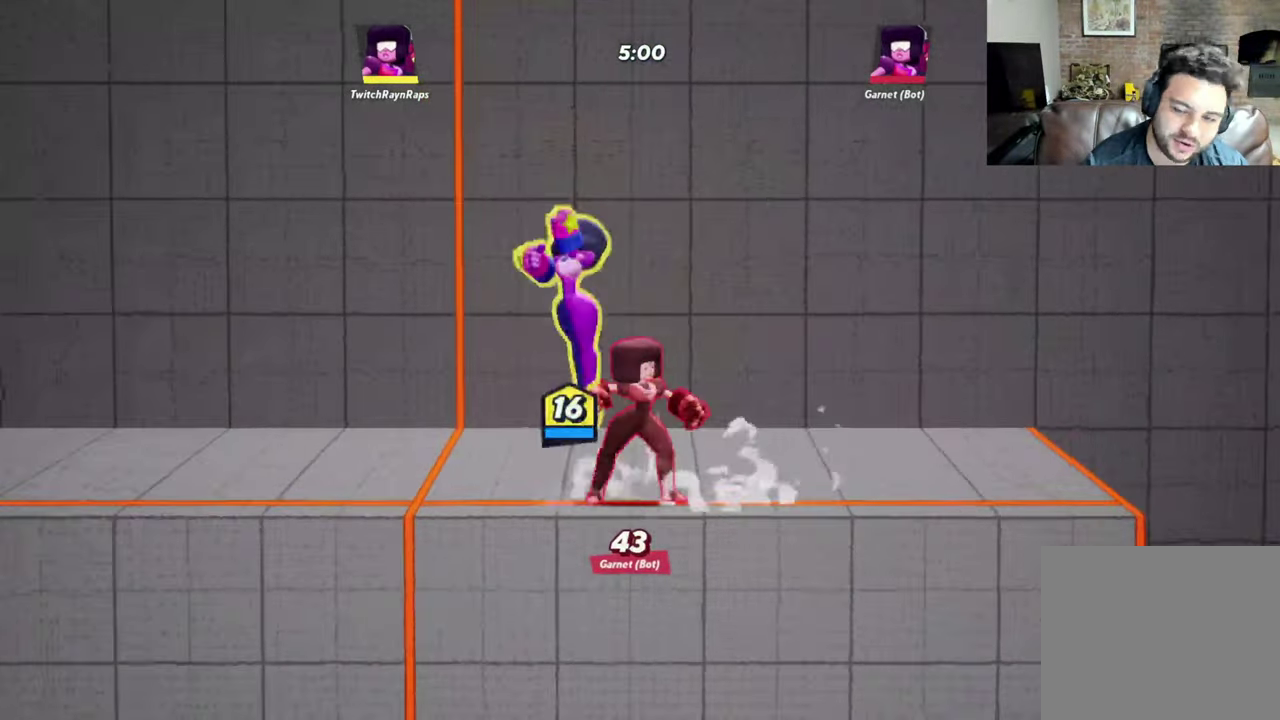
{"dt_ms": 300, "buttons": [], "left_stick": "down", "events": [[100, "A", "down"], [200, "A", "up"], [233, "left_stick", "down"]]}
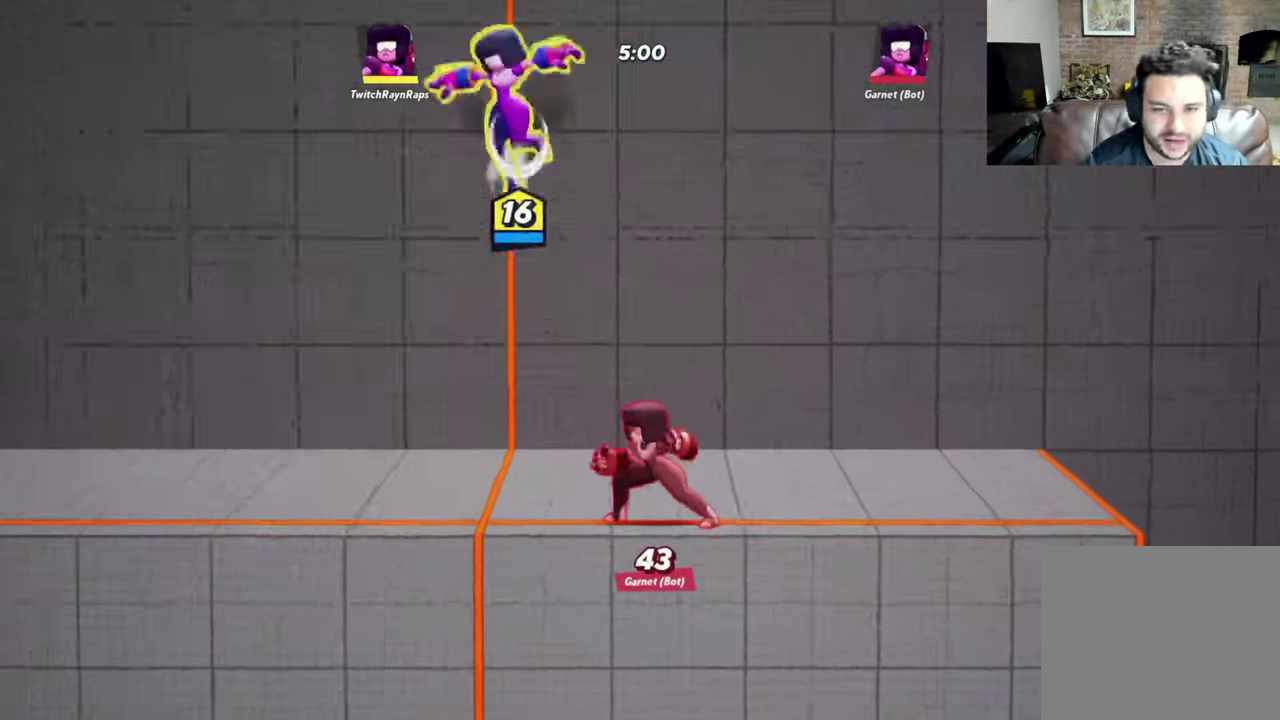
{"dt_ms": 700, "buttons": ["X"], "left_stick": "right", "events": [[266, "X", "down"], [266, "left_stick", "down-right"], [634, "left_stick", "right"]]}
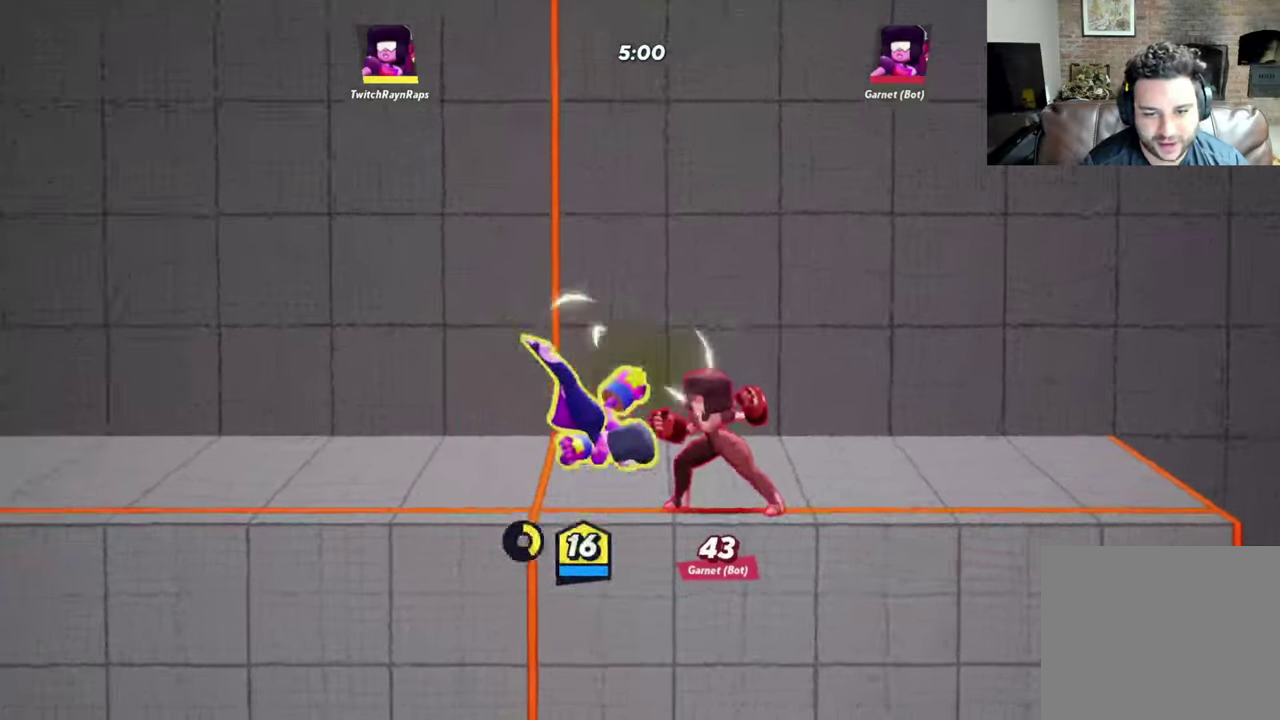
{"dt_ms": 700, "buttons": [], "left_stick": "left", "events": [[100, "X", "up"], [134, "left_stick", "center"], [567, "left_stick", "left"]]}
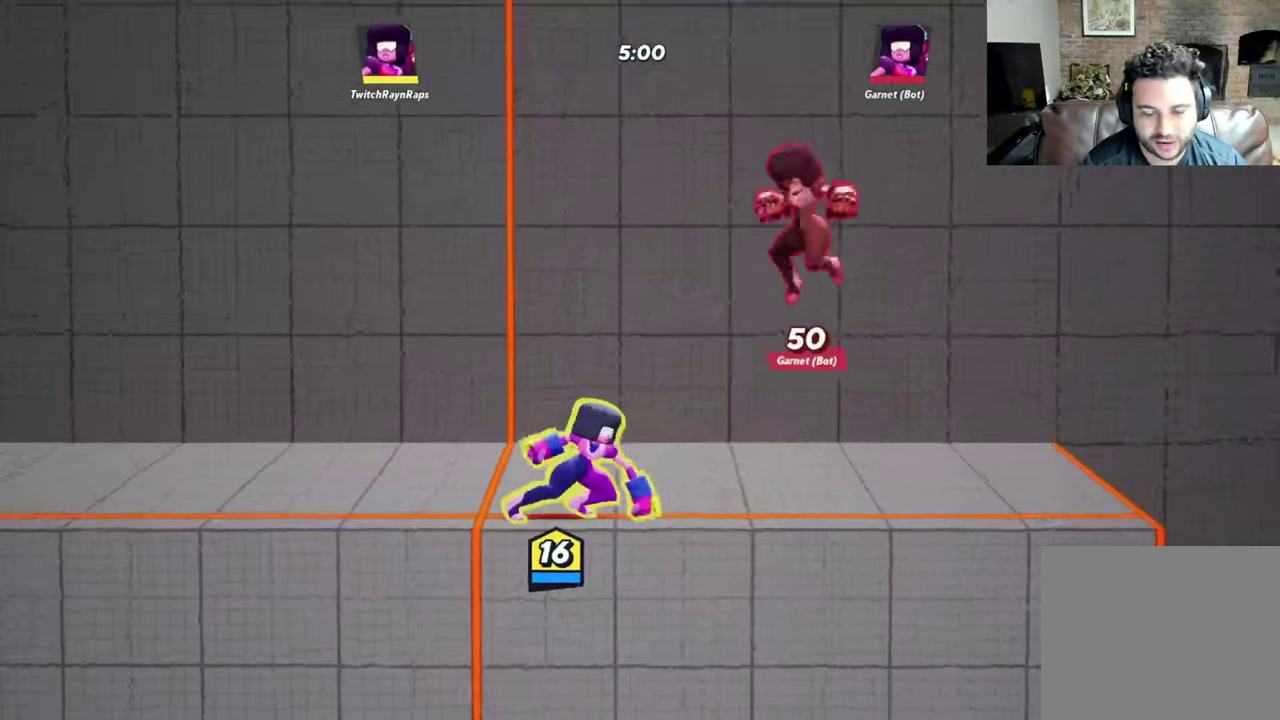
{"dt_ms": 300, "buttons": [], "left_stick": "center", "events": [[234, "left_stick", "down-right"], [300, "left_stick", "center"]]}
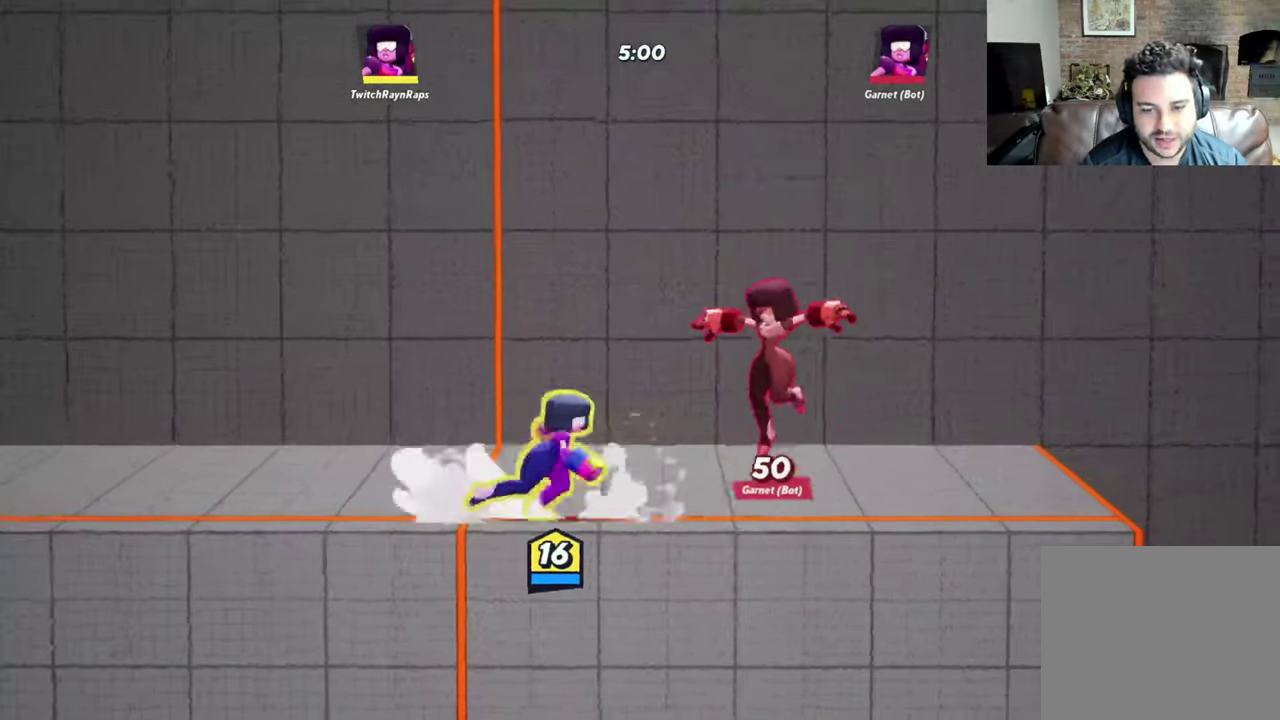
{"dt_ms": 400, "buttons": [], "left_stick": "right", "events": [[67, "left_stick", "left"], [334, "left_stick", "right"]]}
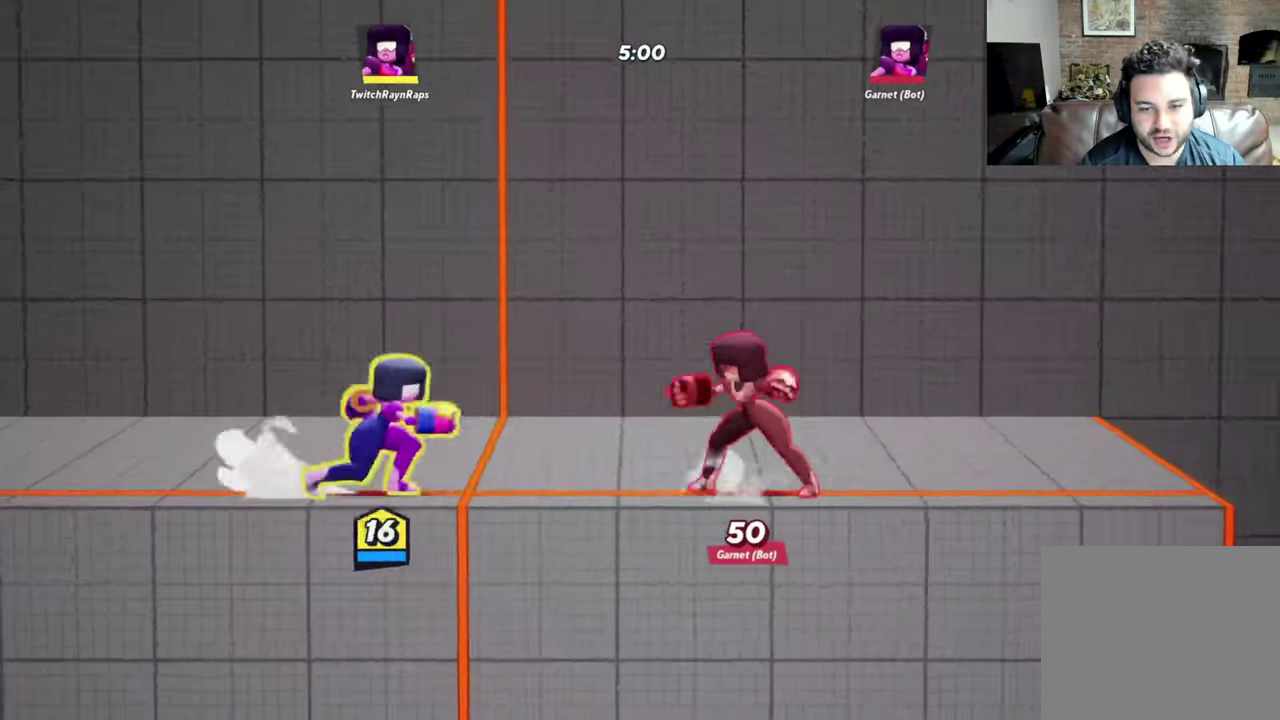
{"dt_ms": 700, "buttons": ["X"], "left_stick": "down", "events": [[134, "A", "down"], [167, "left_stick", "center"], [300, "A", "up"], [334, "left_stick", "down"], [367, "X", "down"]]}
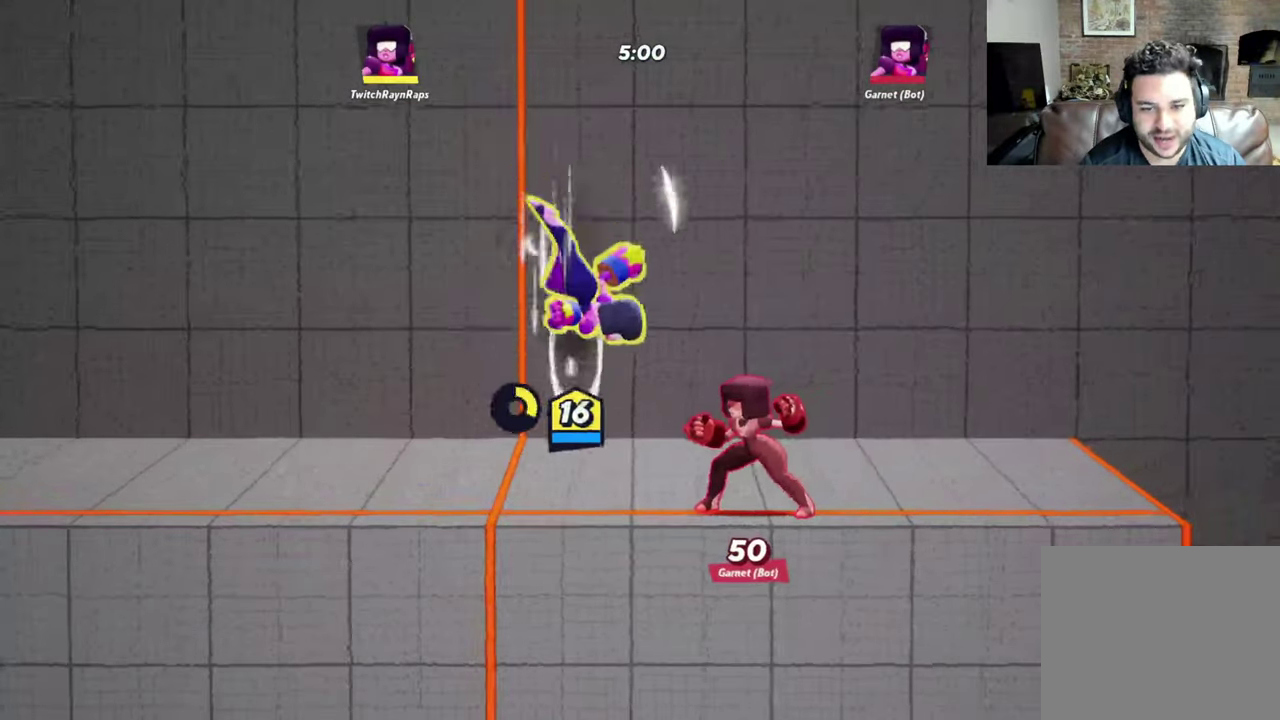
{"dt_ms": 400, "buttons": ["X"], "left_stick": "down", "events": []}